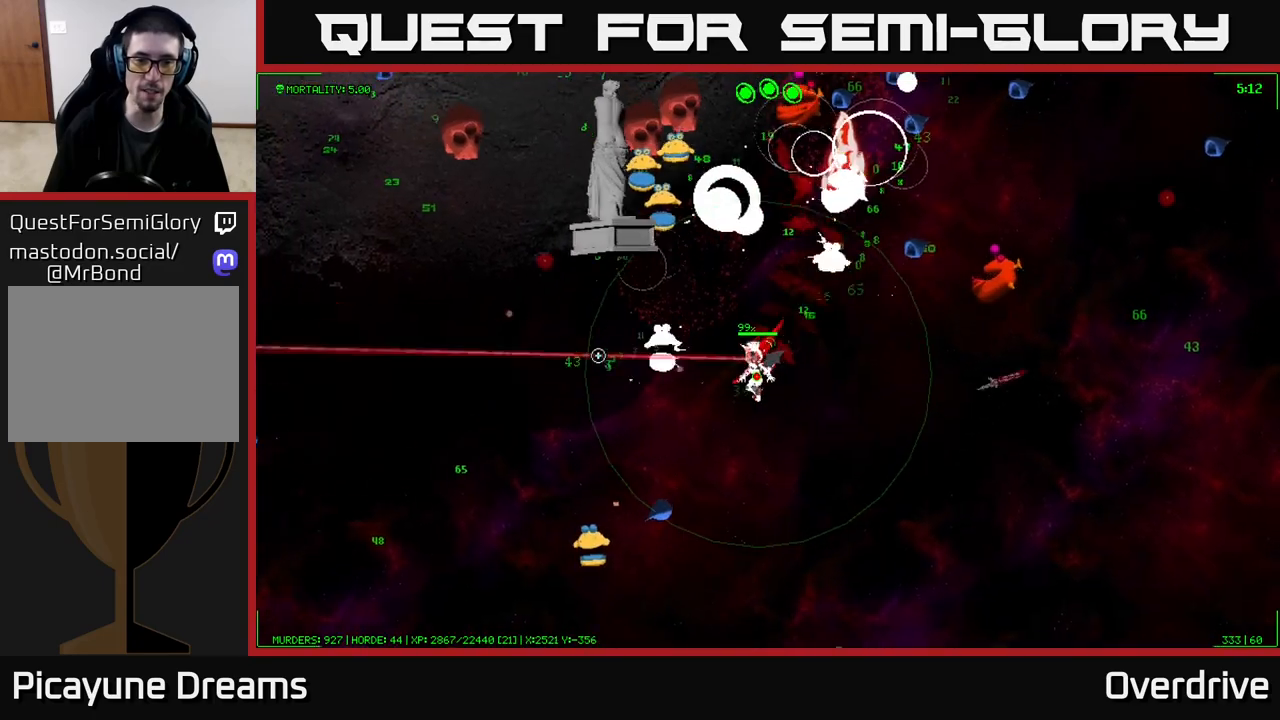
Gameplay with a controller (Xbox layout); each line is a JSON object with the inputs held at the frame after it. "events" lists button and stick changes between this image and that frame as [ms after this image, input, new state], when the widget could be followed in between.
{"buttons": [], "left_stick": "left", "right_stick": "up-left", "events": [[133, "right_stick", "up-left"], [400, "left_stick", "left"]]}
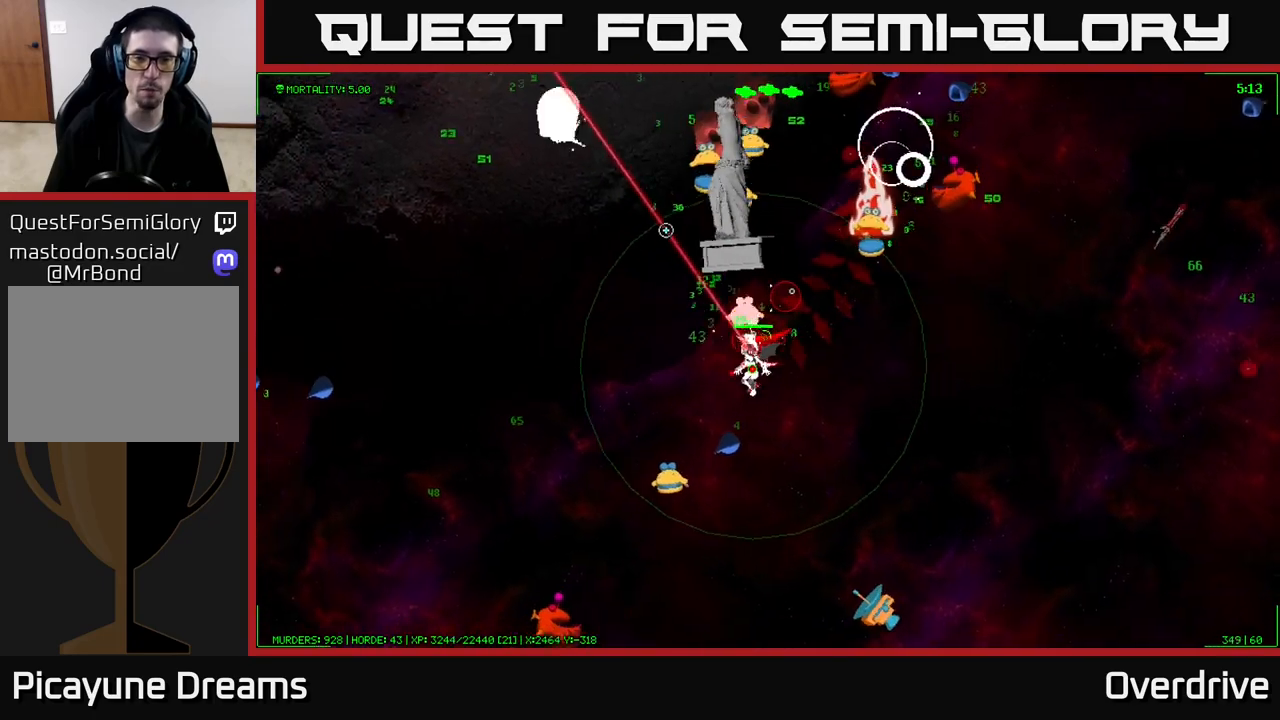
{"buttons": [], "left_stick": "left", "right_stick": "up", "events": [[467, "right_stick", "up"]]}
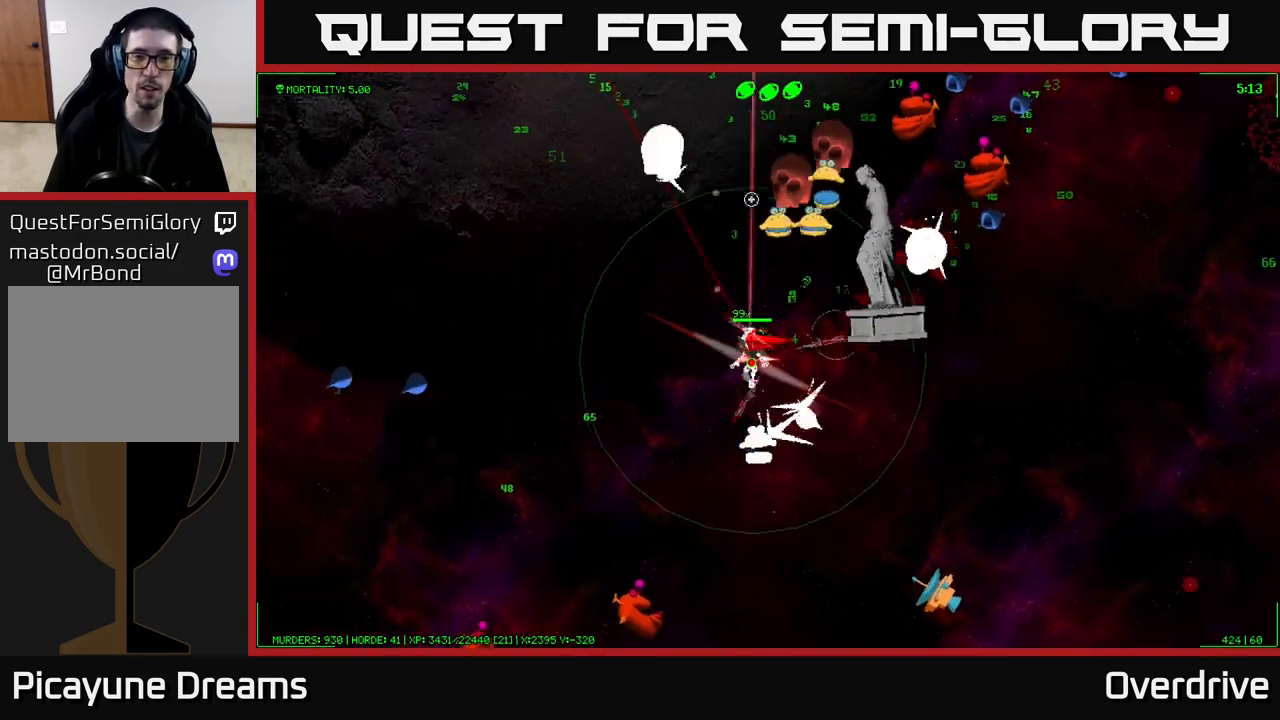
{"buttons": [], "left_stick": "up-left", "right_stick": "up-right", "events": [[17, "right_stick", "up-right"], [67, "left_stick", "up-left"]]}
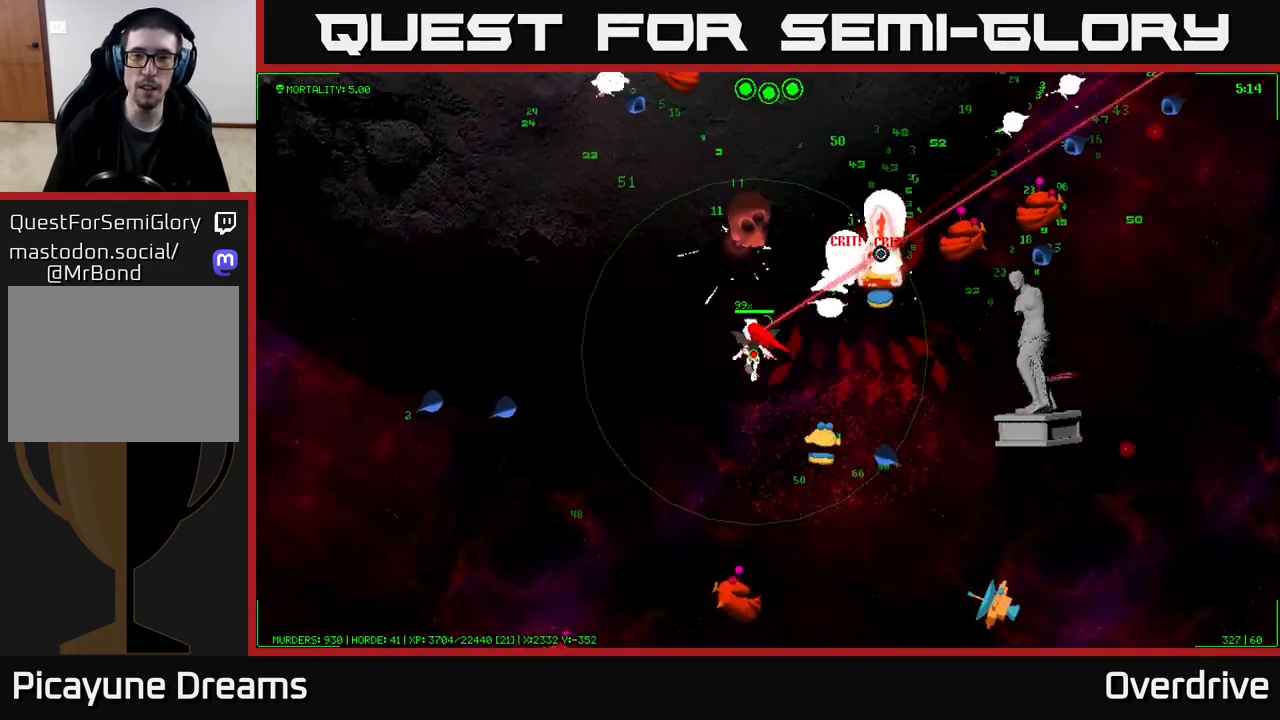
{"buttons": [], "left_stick": "up-left", "right_stick": "up", "events": [[333, "right_stick", "up"]]}
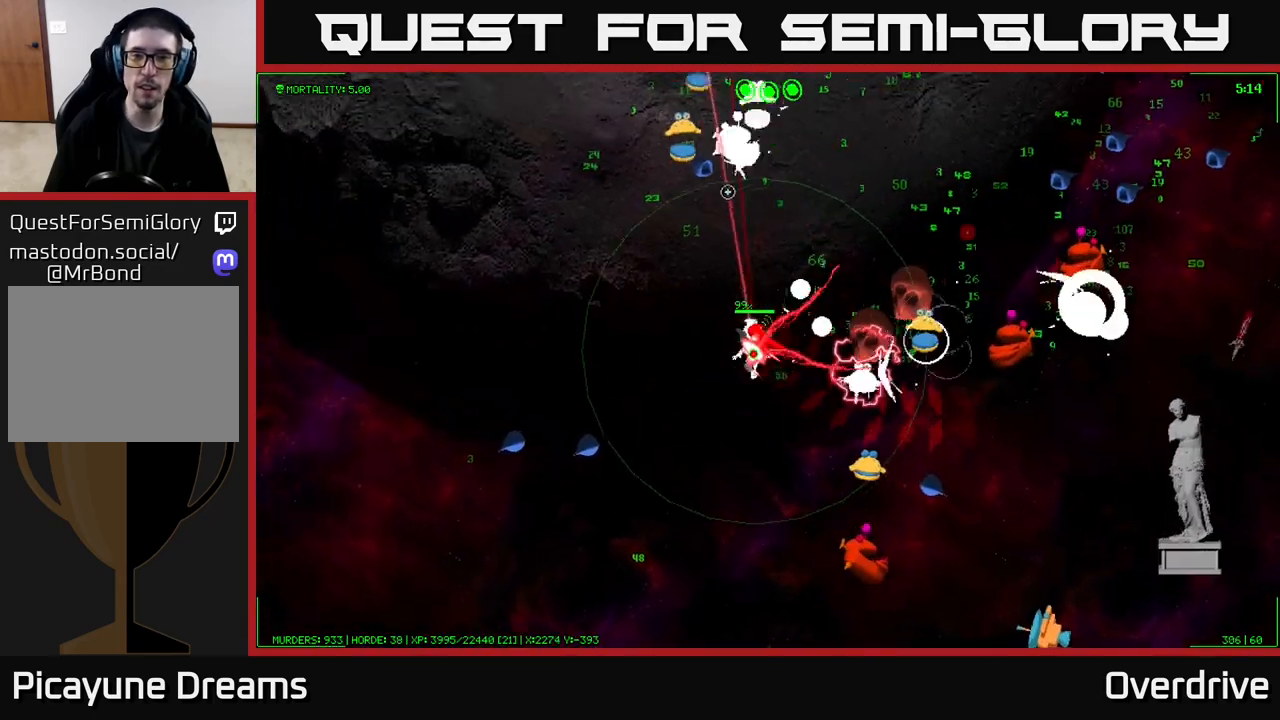
{"buttons": [], "left_stick": "up-left", "right_stick": "up", "events": []}
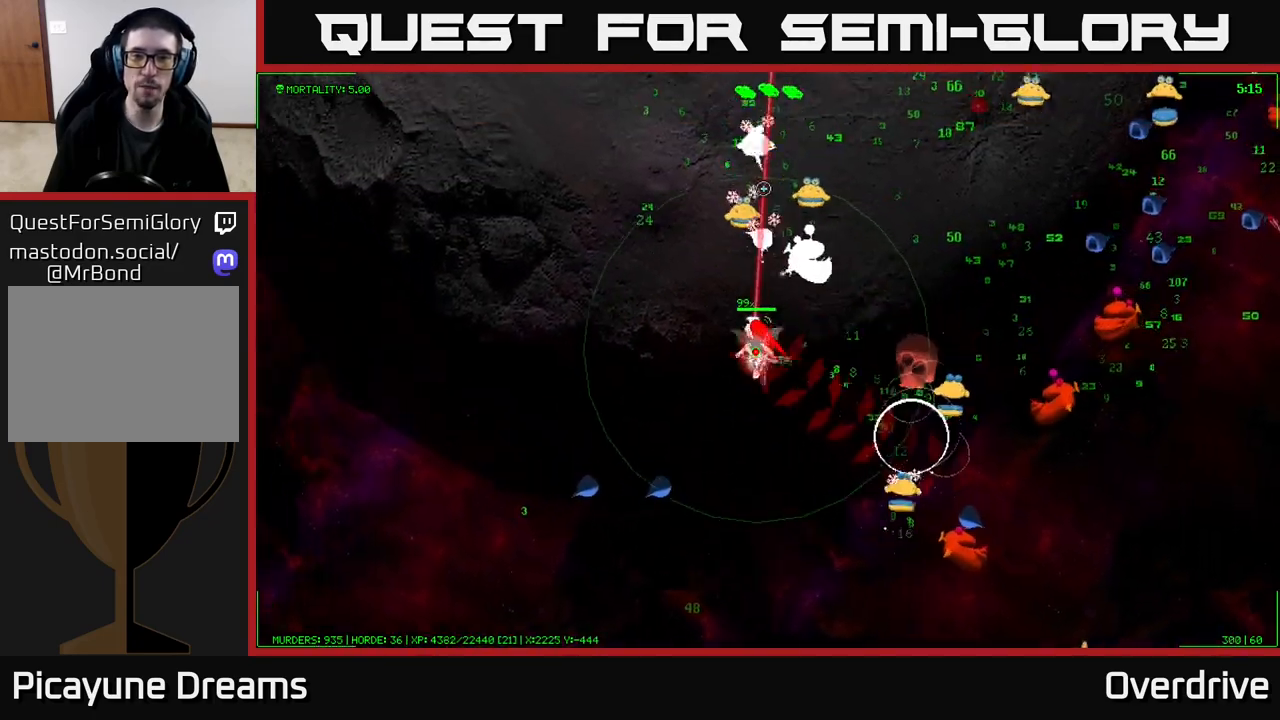
{"buttons": [], "left_stick": "up-left", "right_stick": "up-right", "events": [[267, "right_stick", "up-right"]]}
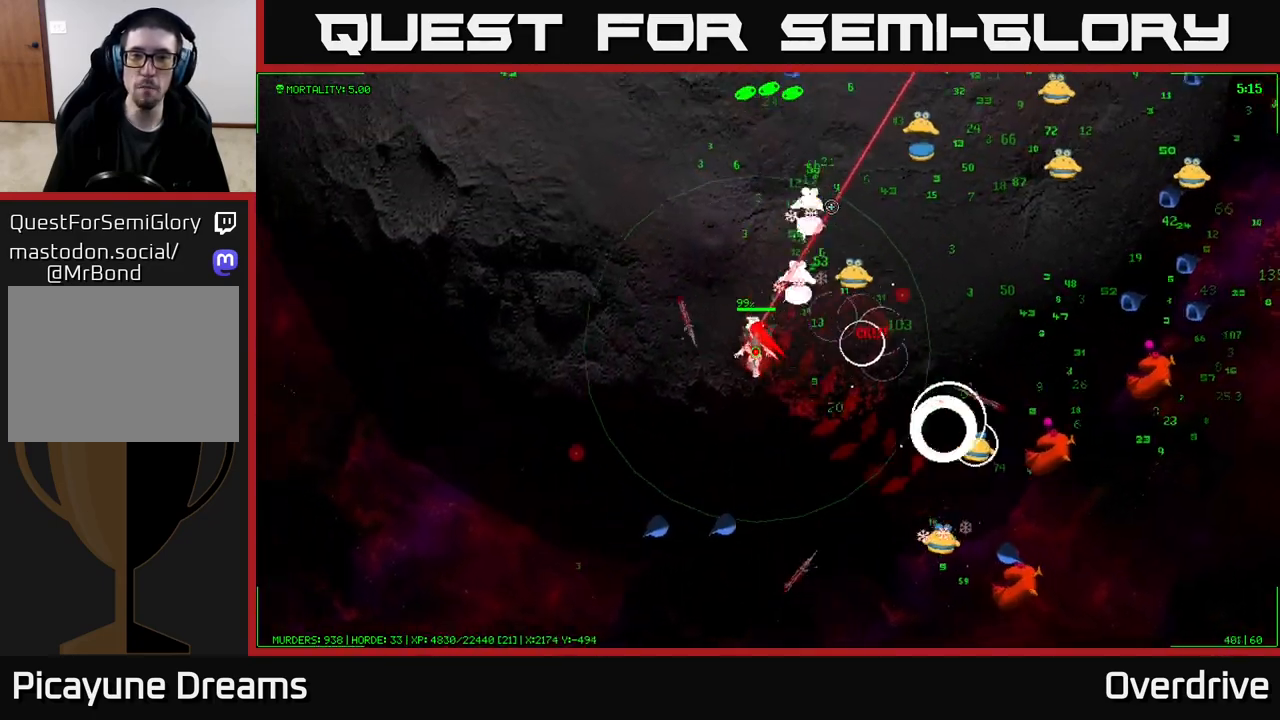
{"buttons": [], "left_stick": "up", "right_stick": "up-right", "events": [[150, "left_stick", "up"]]}
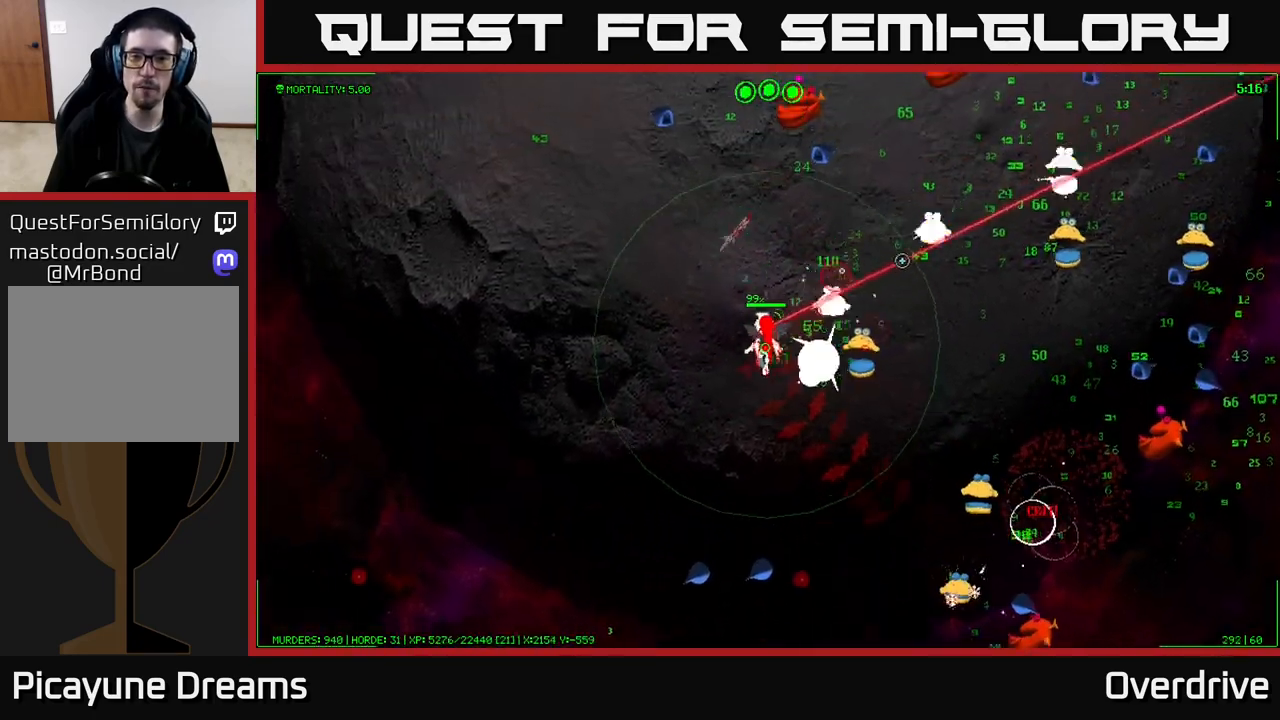
{"buttons": [], "left_stick": "up", "right_stick": "up-right", "events": []}
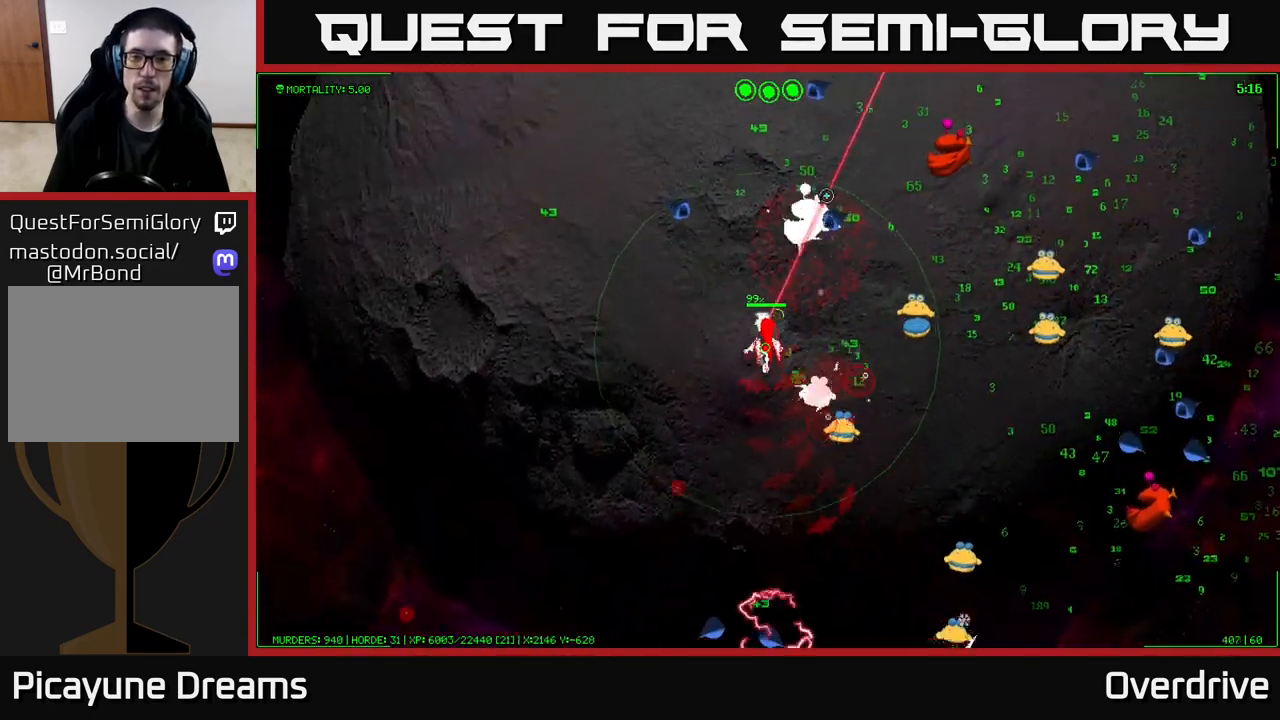
{"buttons": [], "left_stick": "up-left", "right_stick": "right", "events": [[367, "left_stick", "up-left"], [417, "right_stick", "right"]]}
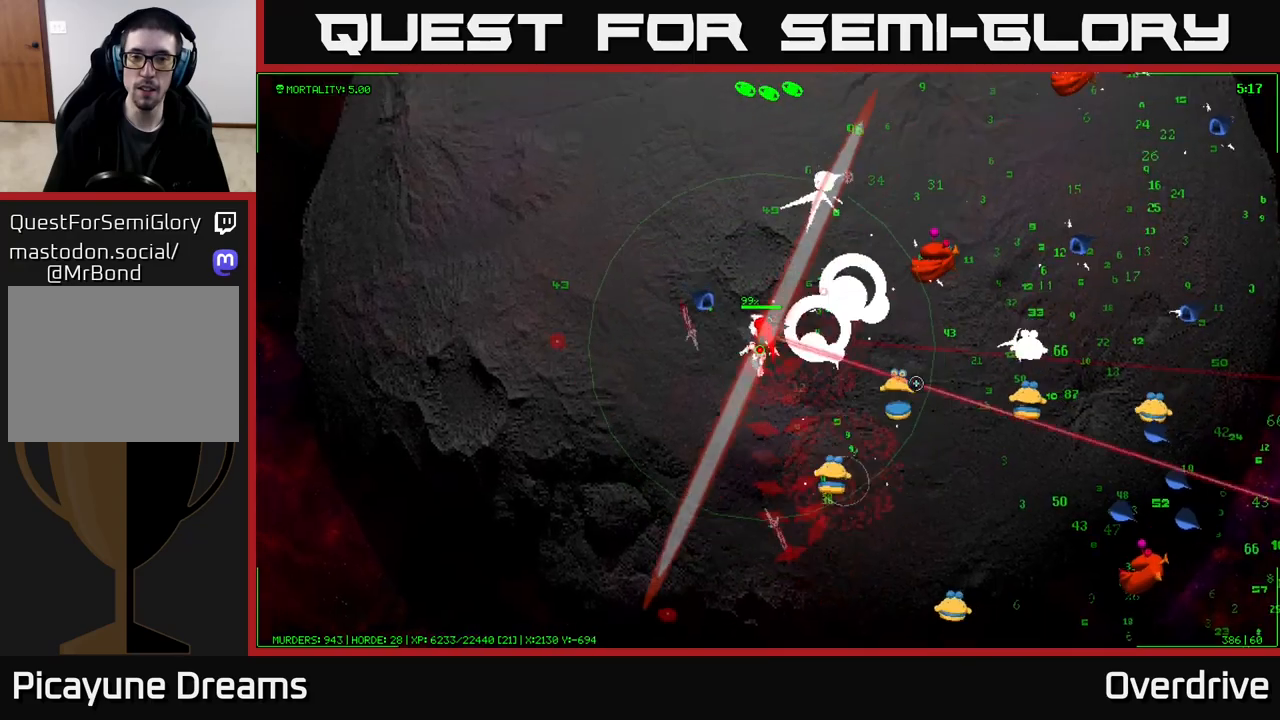
{"buttons": [], "left_stick": "up", "right_stick": "right", "events": [[33, "right_stick", "down-right"], [83, "left_stick", "up-right"], [250, "left_stick", "up"], [300, "right_stick", "up-right"], [467, "right_stick", "right"]]}
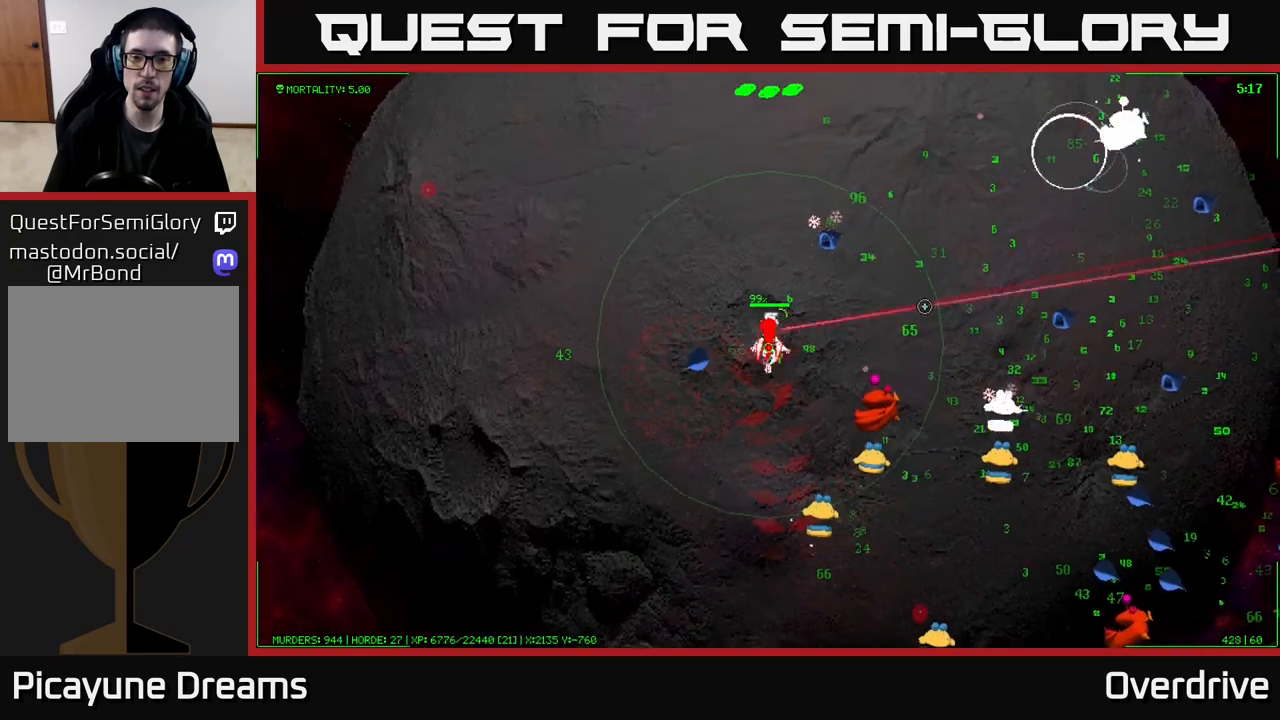
{"buttons": [], "left_stick": "down", "right_stick": "up-right", "events": [[67, "right_stick", "down-right"], [217, "left_stick", "down-right"], [283, "right_stick", "up-right"], [317, "left_stick", "down"]]}
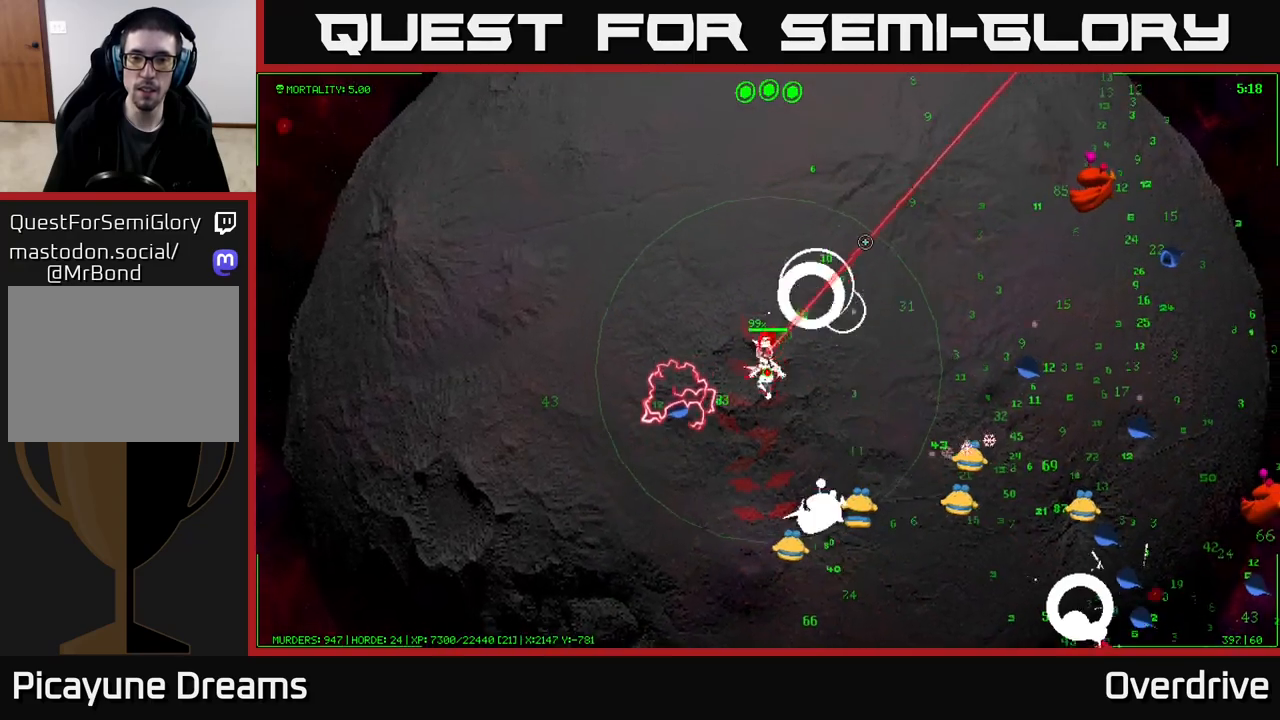
{"buttons": [], "left_stick": "right", "right_stick": "down-right", "events": [[67, "left_stick", "right"], [100, "right_stick", "right"], [250, "right_stick", "down-right"]]}
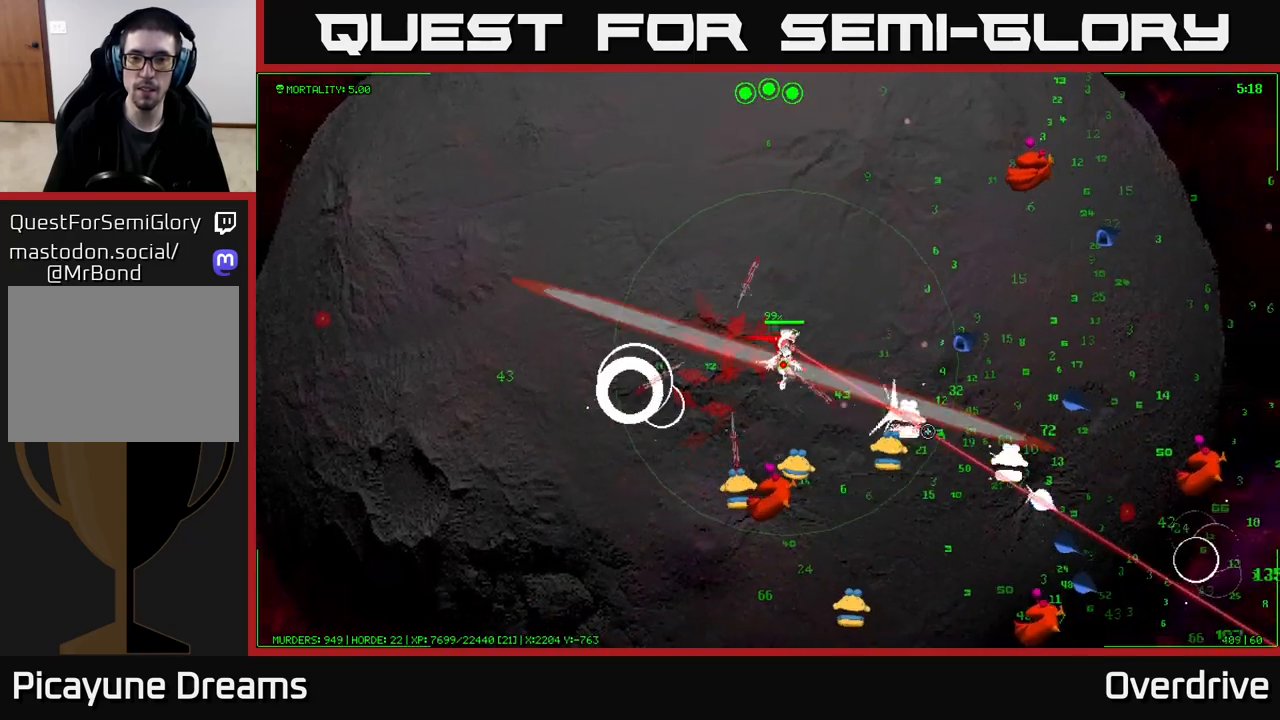
{"buttons": [], "left_stick": "up-right", "right_stick": "right", "events": [[183, "left_stick", "up-right"], [200, "right_stick", "right"]]}
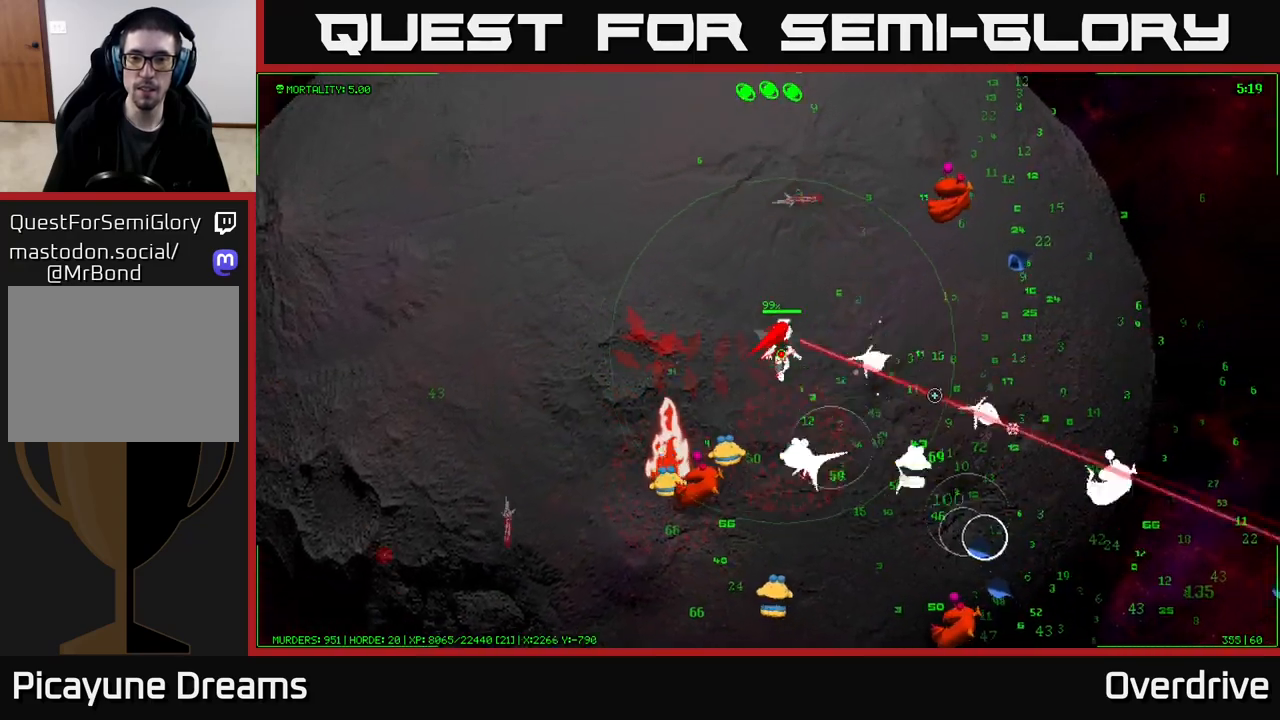
{"buttons": [], "left_stick": "down-right", "right_stick": "down-right", "events": [[17, "right_stick", "down-right"], [483, "left_stick", "down-right"]]}
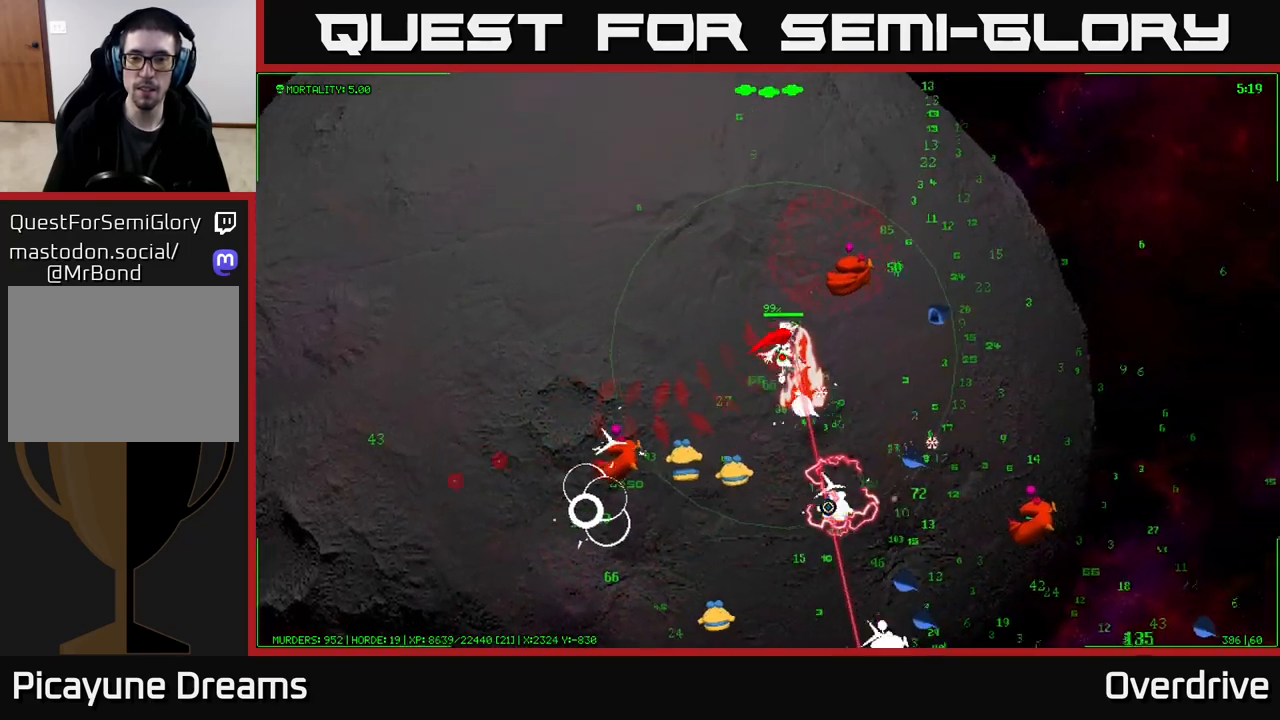
{"buttons": [], "left_stick": "right", "right_stick": "down-right", "events": [[150, "left_stick", "right"], [350, "left_stick", "down-right"], [483, "left_stick", "right"]]}
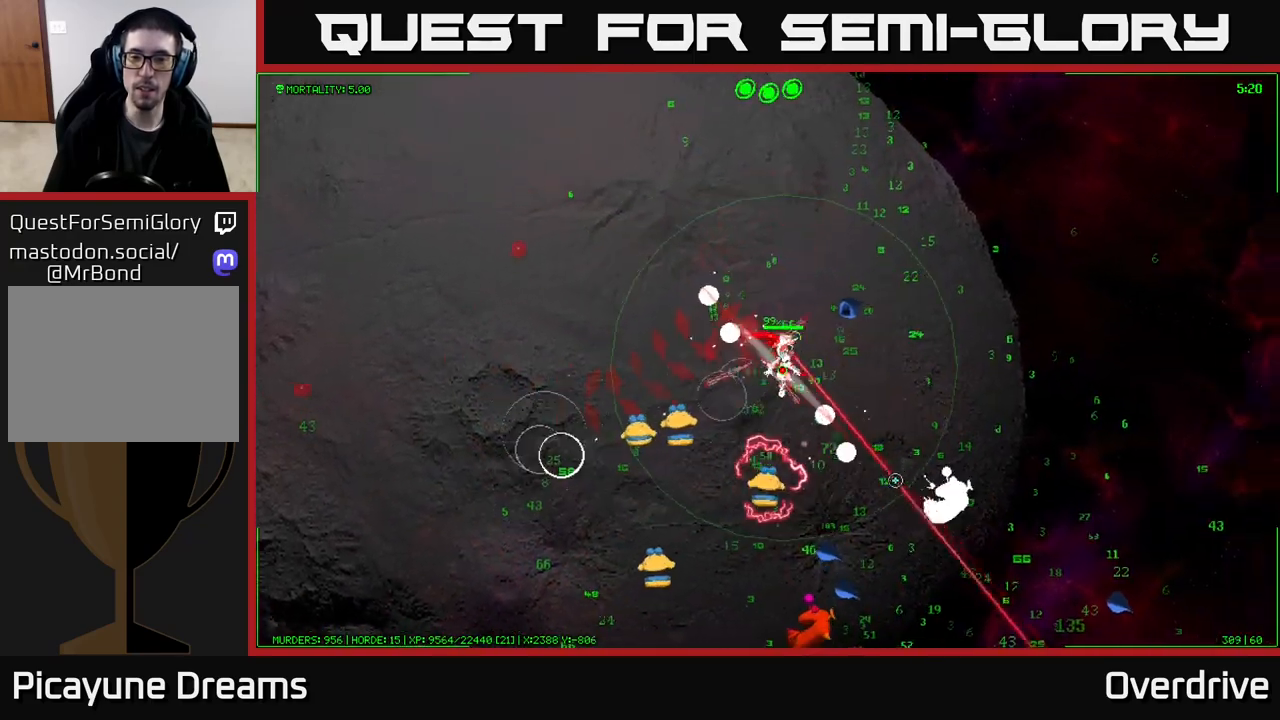
{"buttons": [], "left_stick": "right", "right_stick": "down", "events": [[100, "left_stick", "down-right"], [217, "left_stick", "right"], [350, "right_stick", "down"]]}
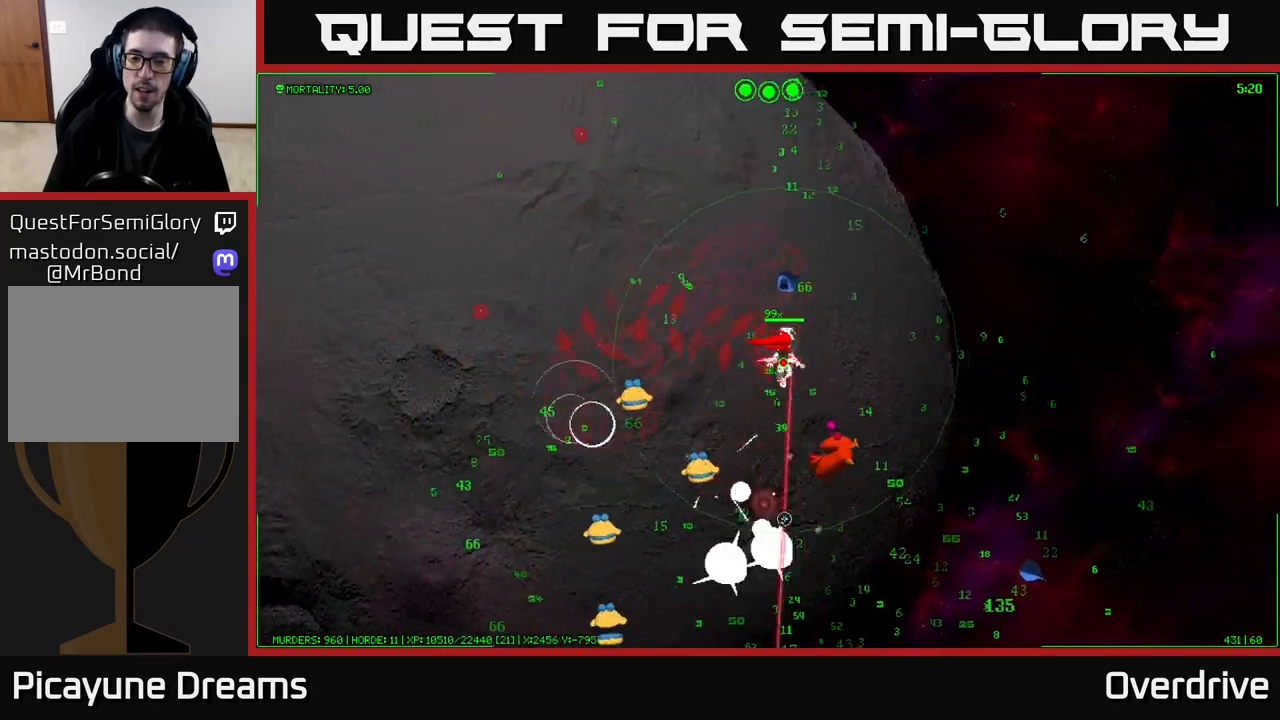
{"buttons": [], "left_stick": "down-right", "right_stick": "left", "events": [[300, "right_stick", "down-left"], [367, "left_stick", "down-right"], [450, "right_stick", "left"]]}
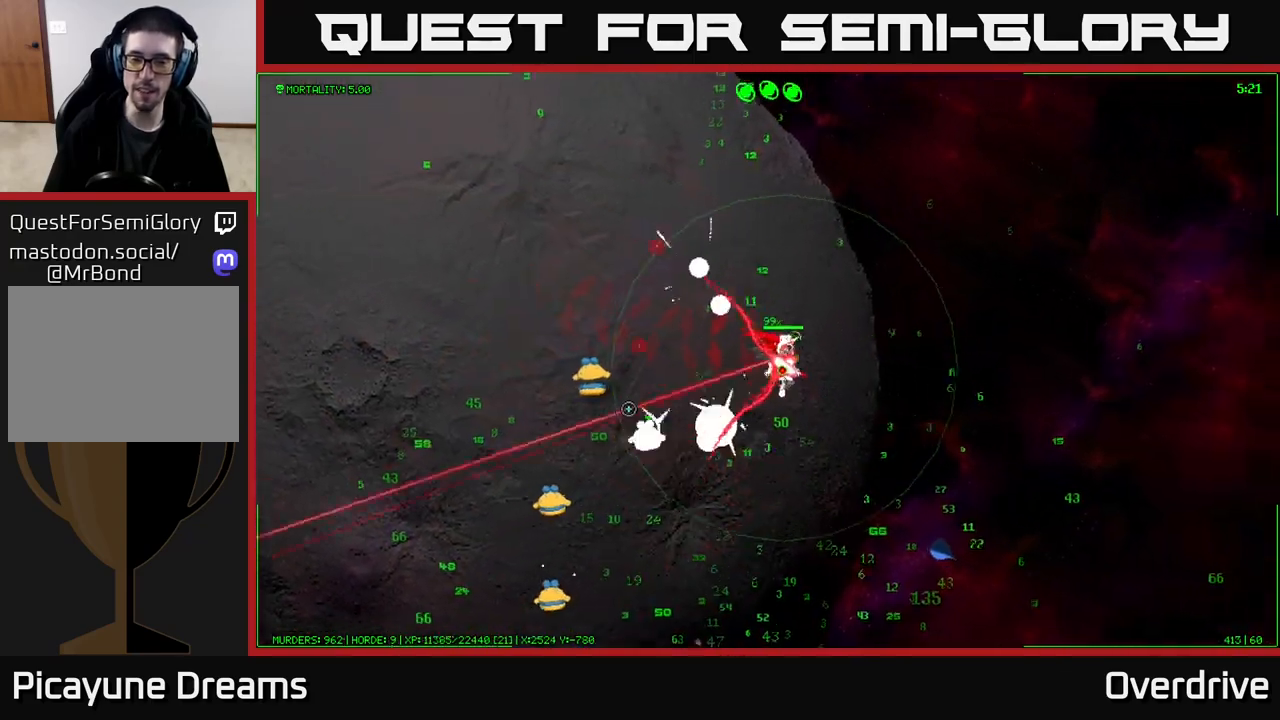
{"buttons": [], "left_stick": "down", "right_stick": "left", "events": [[33, "left_stick", "down"]]}
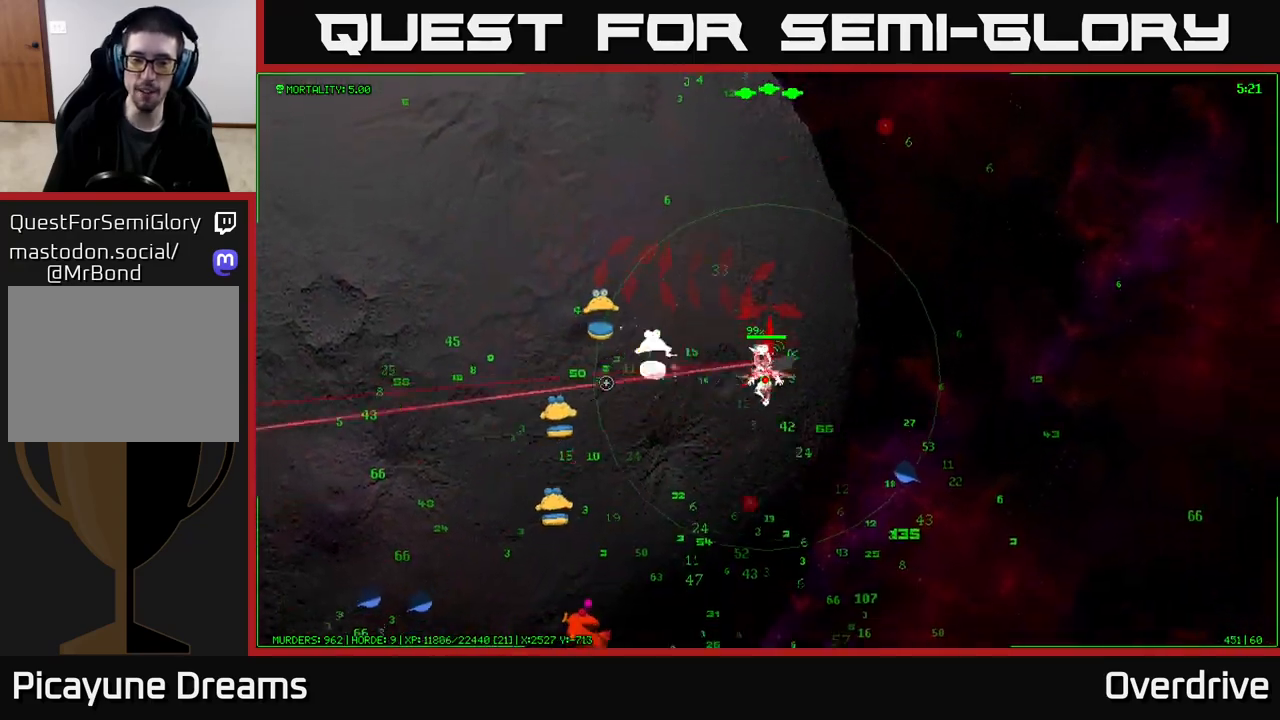
{"buttons": [], "left_stick": "down", "right_stick": "left", "events": []}
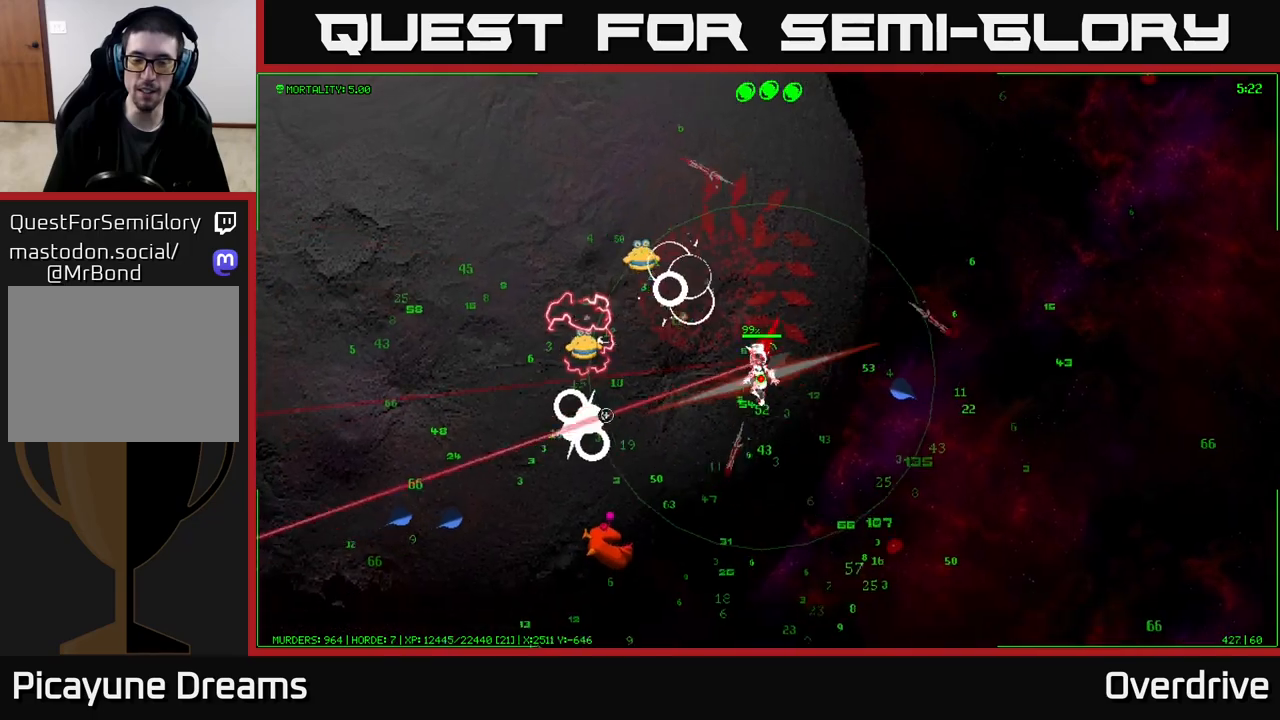
{"buttons": [], "left_stick": "down", "right_stick": "down-left", "events": [[33, "right_stick", "down-left"], [283, "left_stick", "down-right"], [467, "left_stick", "down"]]}
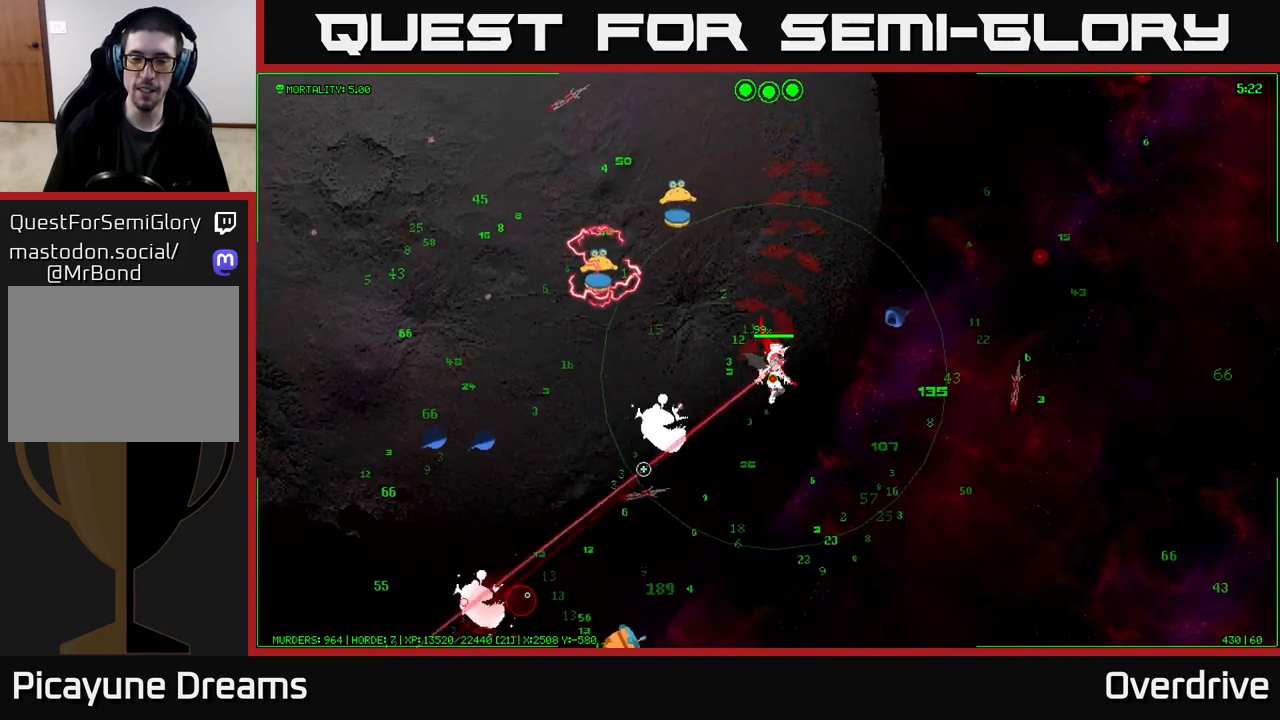
{"buttons": [], "left_stick": "down", "right_stick": "up-left", "events": [[67, "right_stick", "left"], [150, "left_stick", "down-right"], [367, "left_stick", "down"], [433, "right_stick", "up-left"]]}
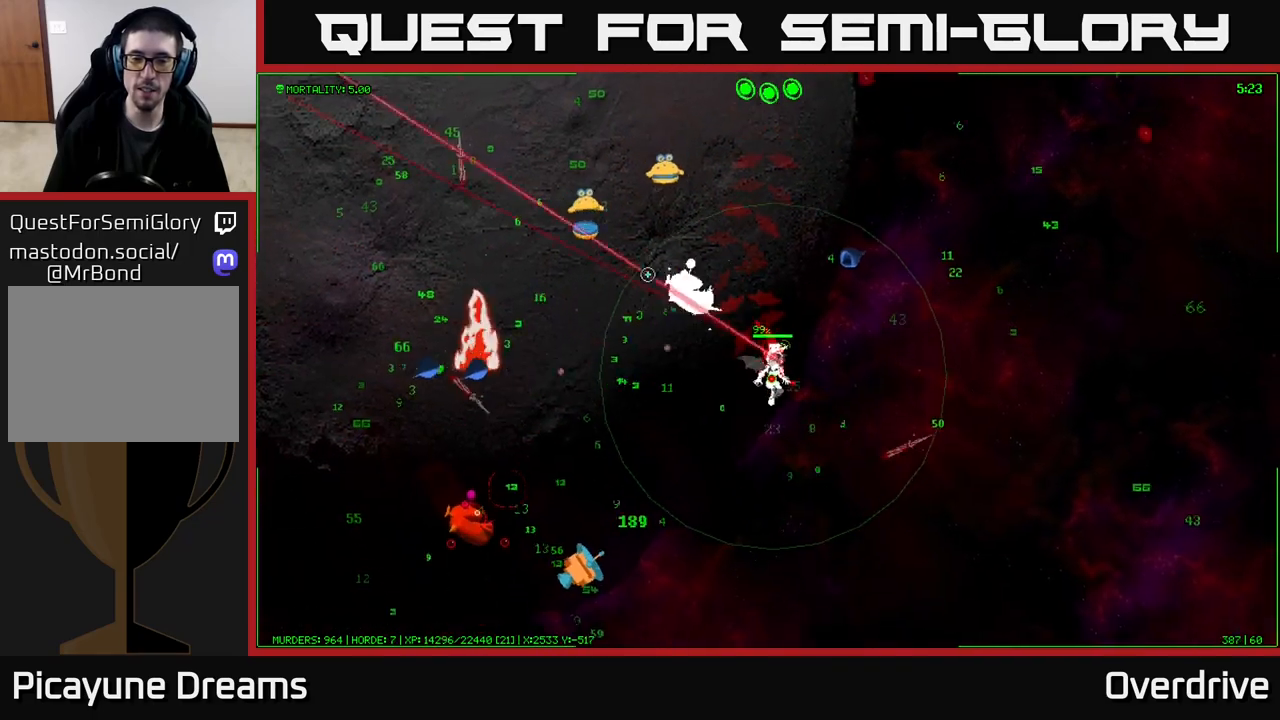
{"buttons": [], "left_stick": "down-left", "right_stick": "up-left", "events": [[500, "left_stick", "down-left"]]}
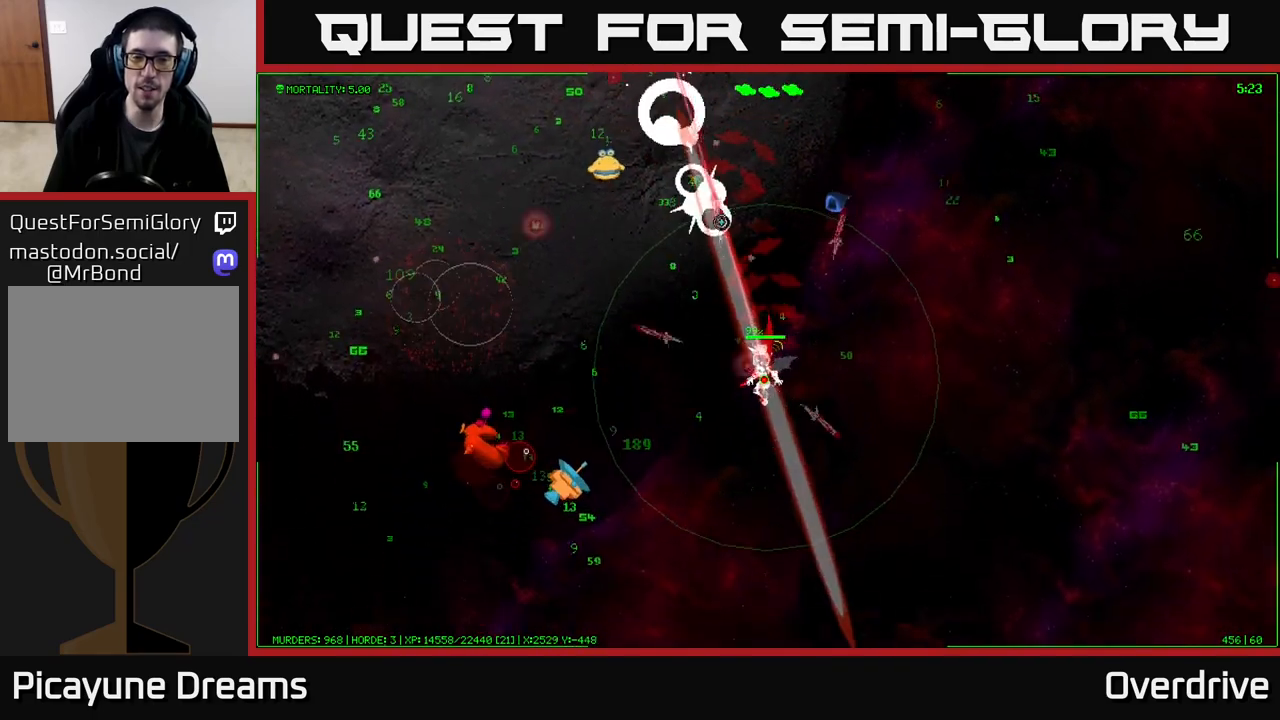
{"buttons": [], "left_stick": "down-left", "right_stick": "left", "events": [[33, "right_stick", "left"]]}
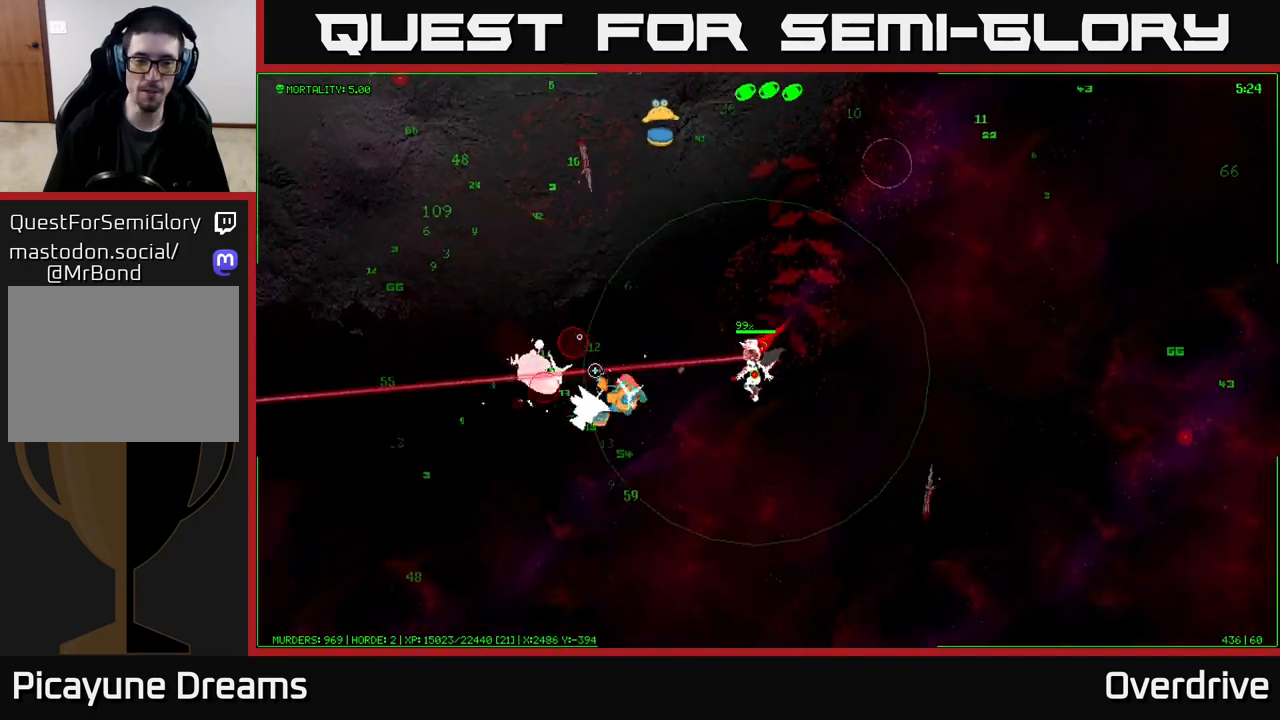
{"buttons": [], "left_stick": "down-left", "right_stick": "left", "events": []}
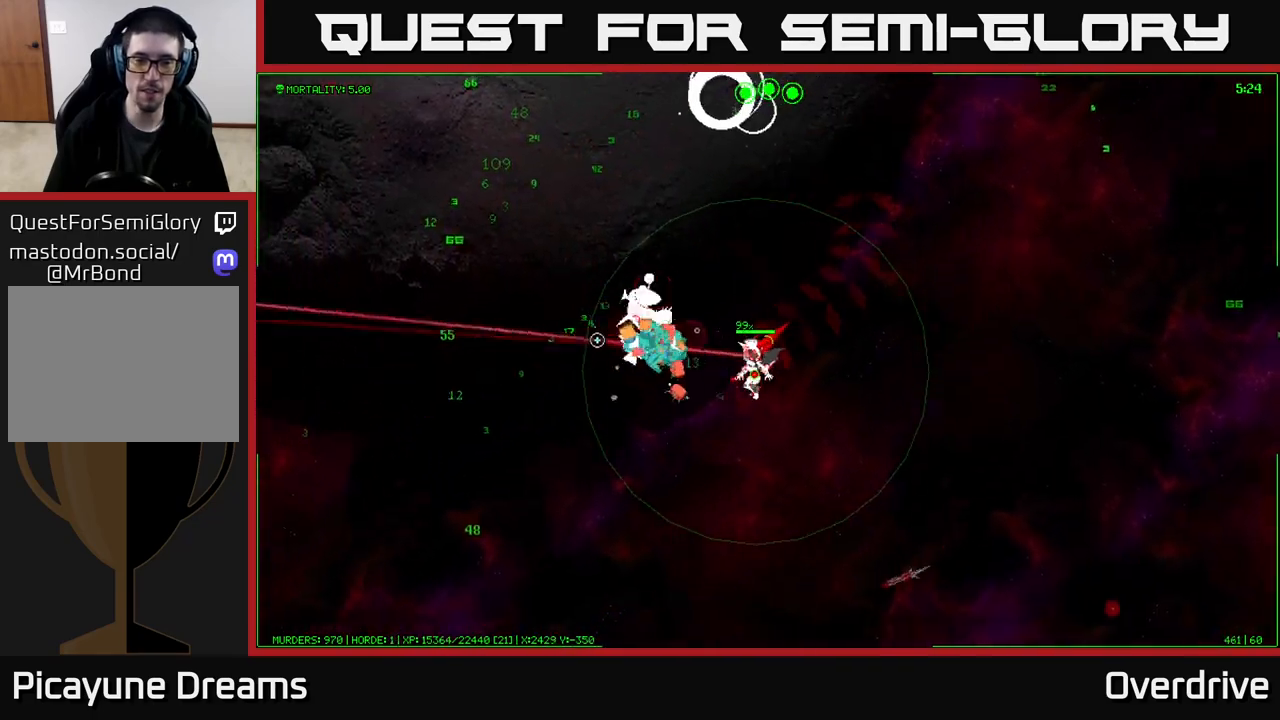
{"buttons": [], "left_stick": "left", "right_stick": "up-left", "events": [[167, "right_stick", "up-left"], [433, "left_stick", "left"]]}
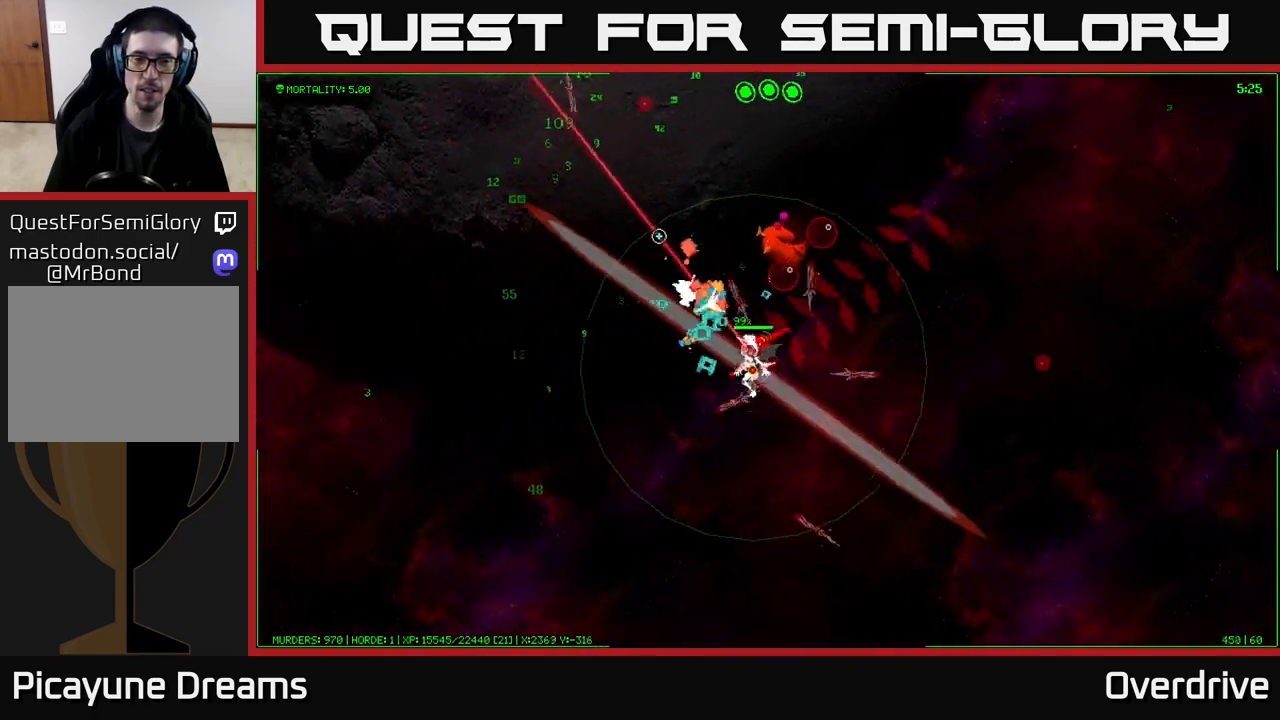
{"buttons": [], "left_stick": "left", "right_stick": "up", "events": [[100, "right_stick", "up"]]}
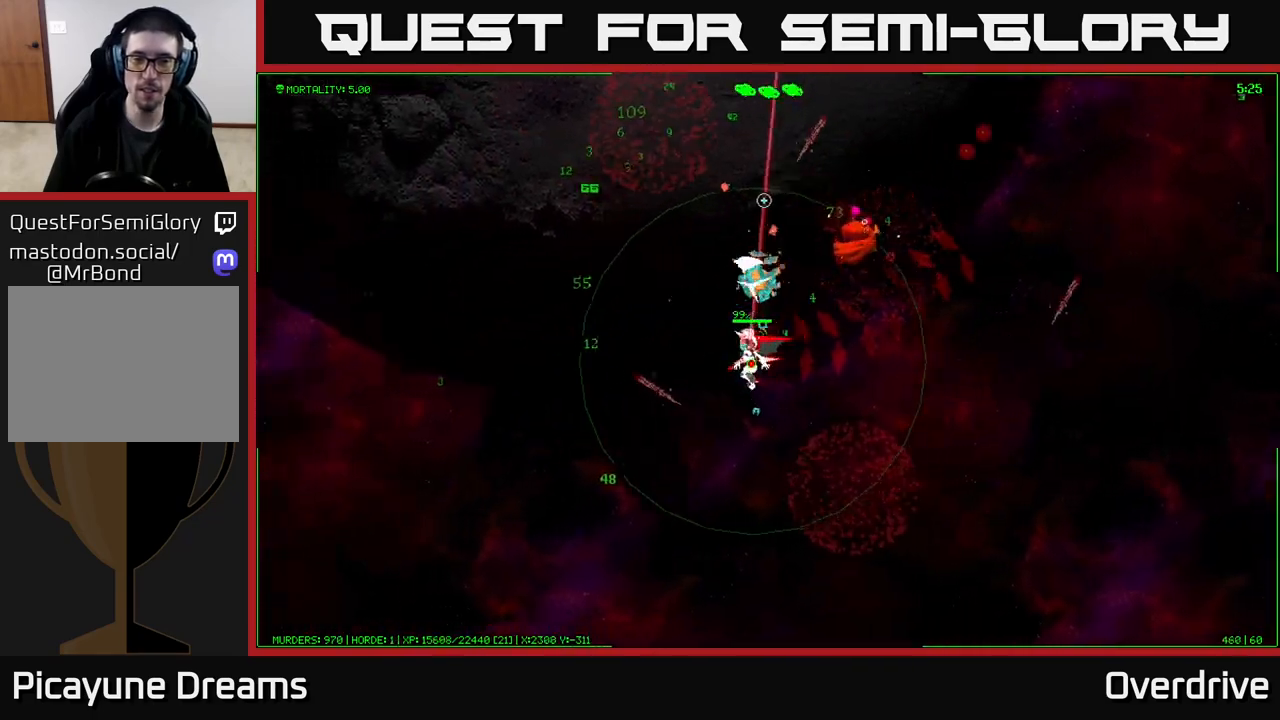
{"buttons": [], "left_stick": "up-left", "right_stick": "up-right", "events": [[150, "right_stick", "up-right"], [267, "left_stick", "up-left"]]}
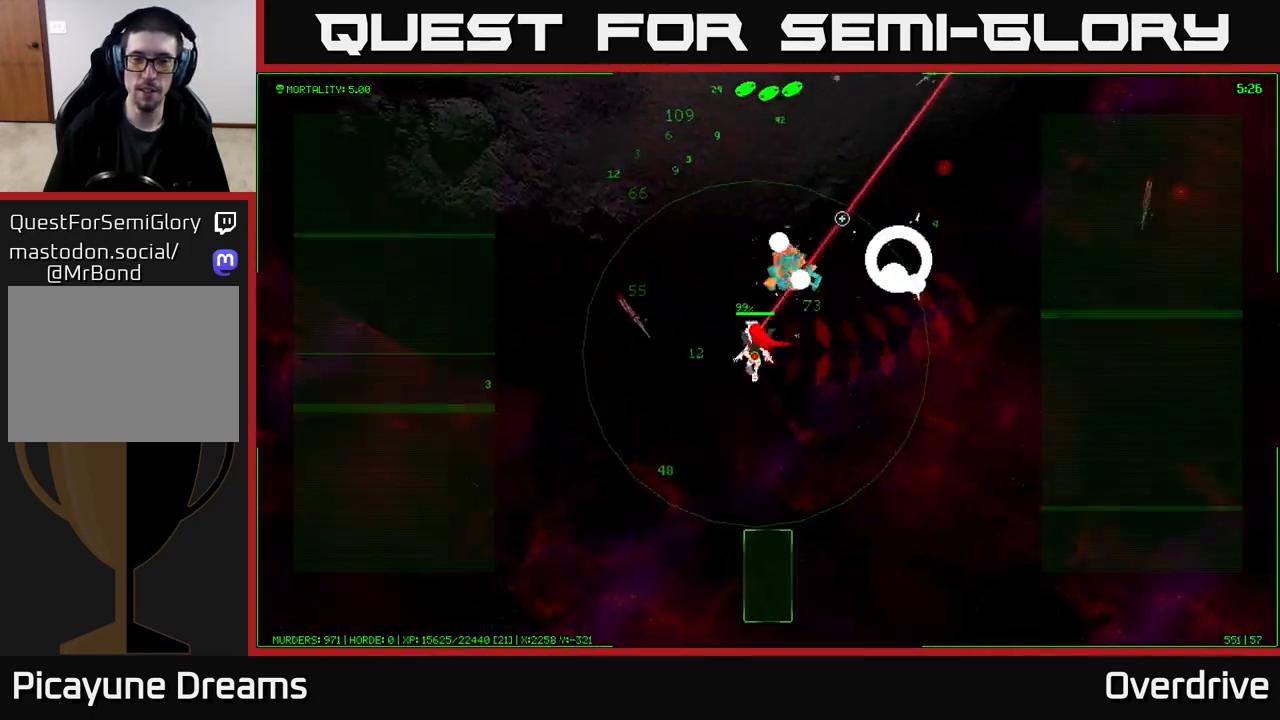
{"buttons": [], "left_stick": "up", "right_stick": "right", "events": [[183, "left_stick", "up"], [300, "right_stick", "right"]]}
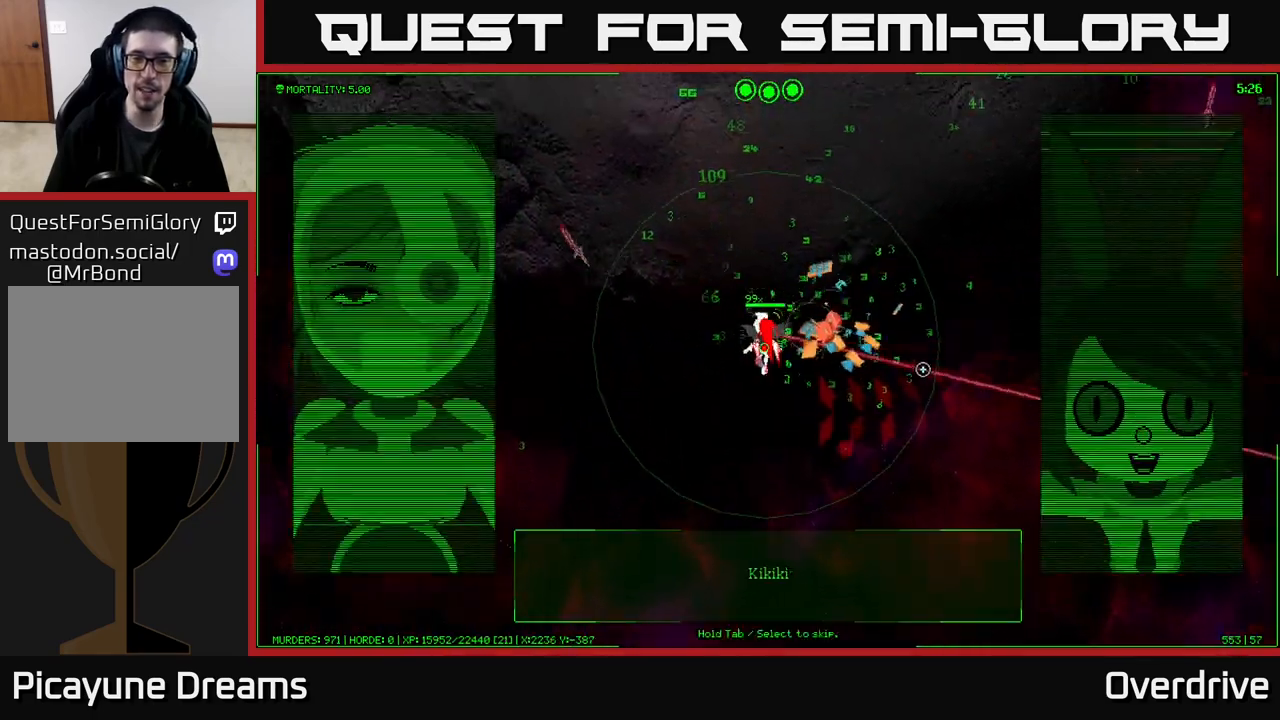
{"buttons": [], "left_stick": "up", "right_stick": "down-right", "events": [[350, "right_stick", "down-right"]]}
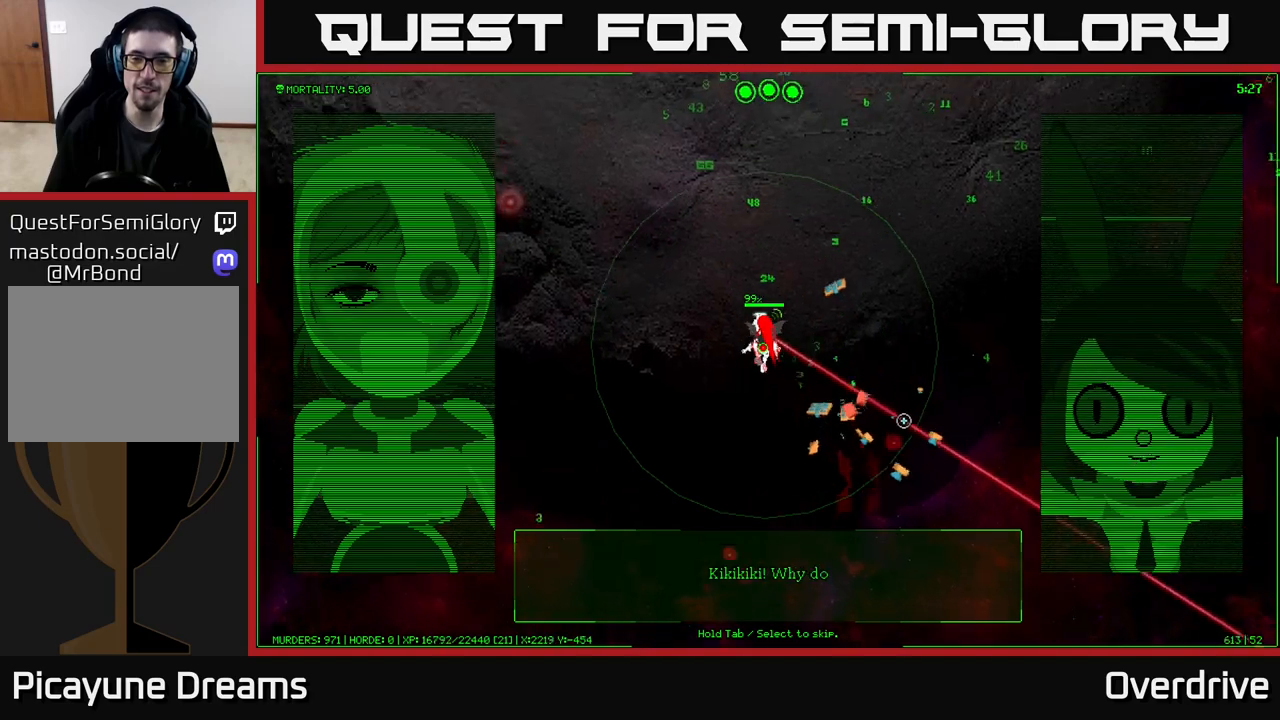
{"buttons": [], "left_stick": "up", "right_stick": "up-right", "events": [[133, "right_stick", "right"], [300, "right_stick", "up-right"]]}
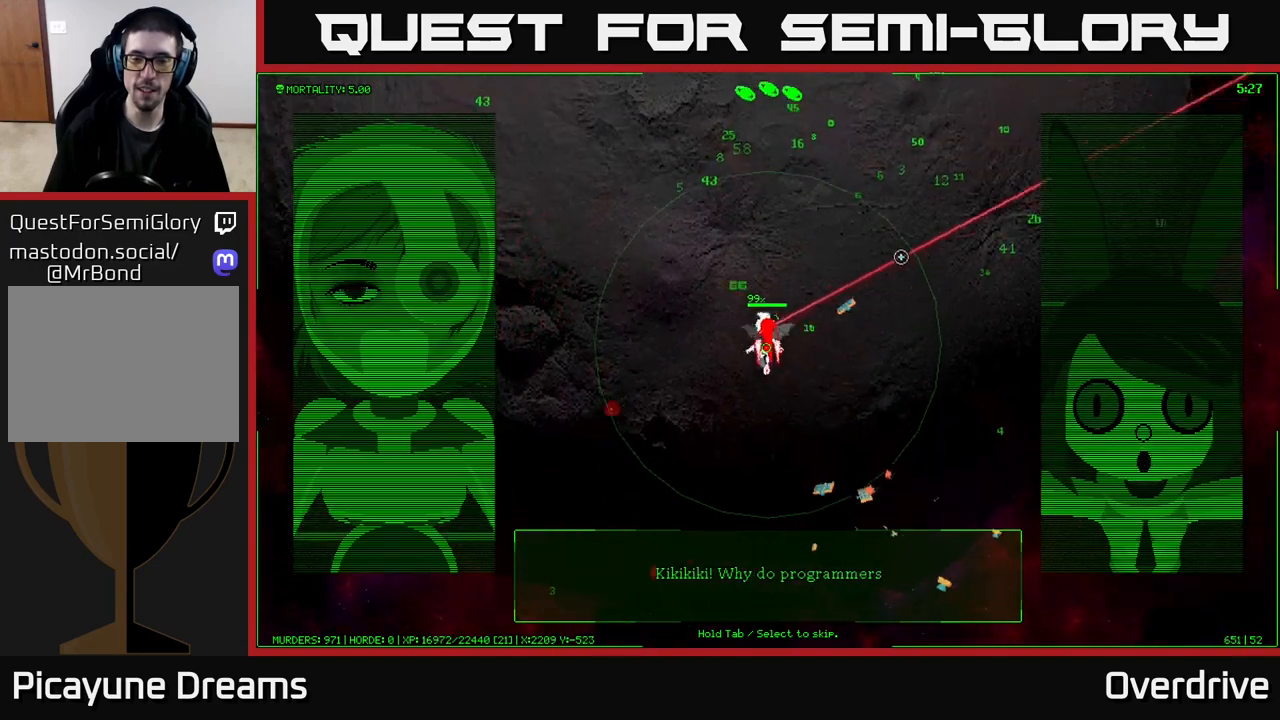
{"buttons": [], "left_stick": "up", "right_stick": "up-right", "events": []}